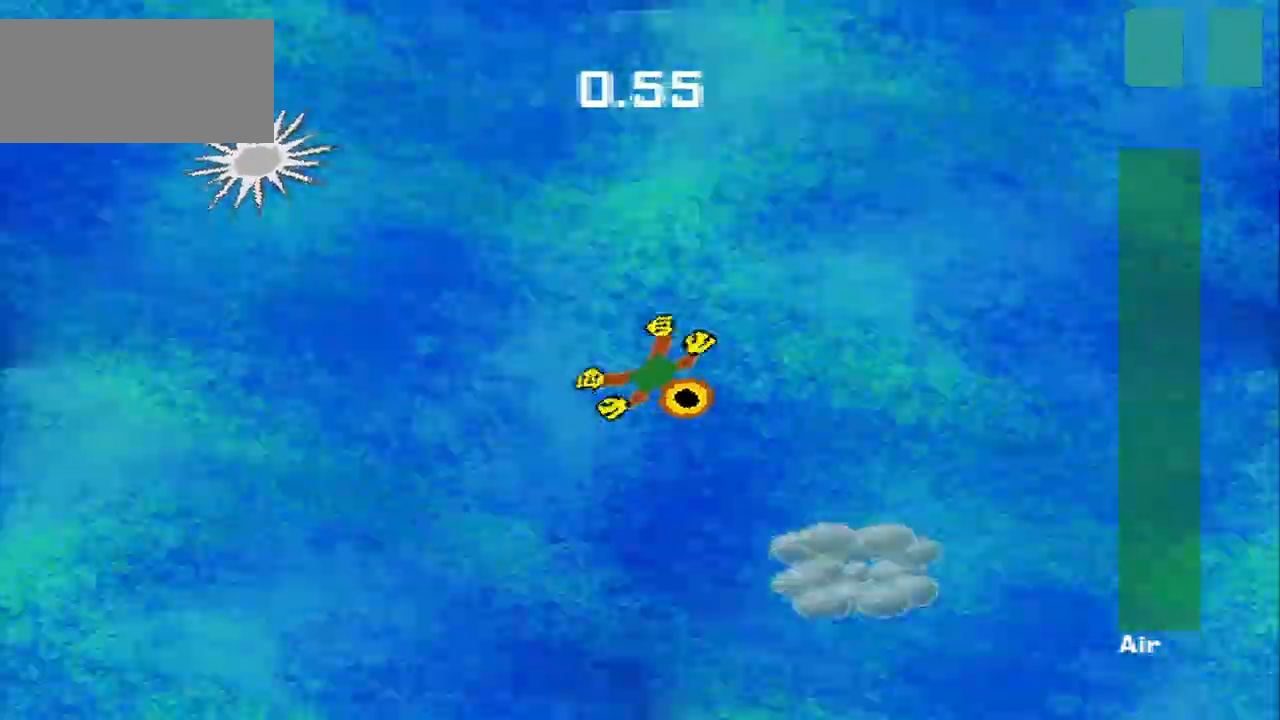
Gameplay with a controller (PlayStation layout); each line is a JSON object with the inputs held at the frame after it. "events" lists button and stick changes between this image and that frame as [ms after this image, input, new state], when the widget could be followed in between. Not read: L3 R3 right_stick.
{"buttons": [], "left_stick": "left", "events": [[250, "left_stick", "down"], [458, "left_stick", "left"]]}
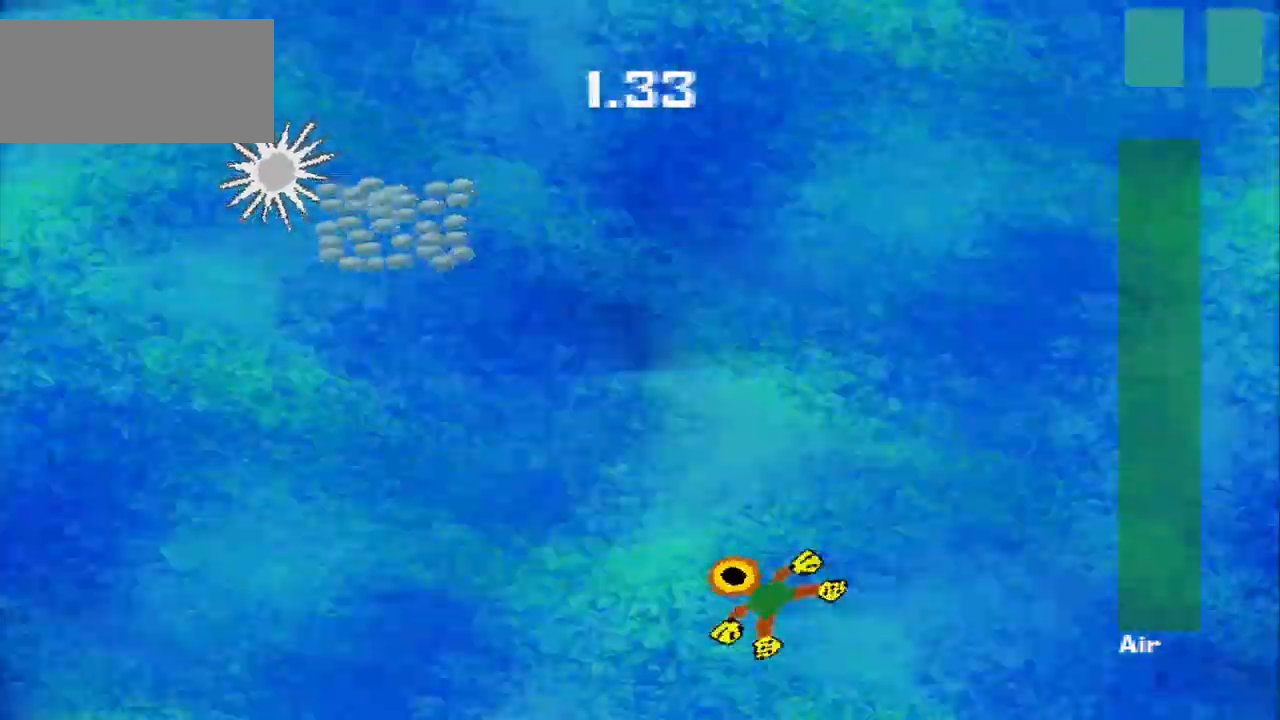
{"buttons": [], "left_stick": "up", "events": [[333, "left_stick", "up"]]}
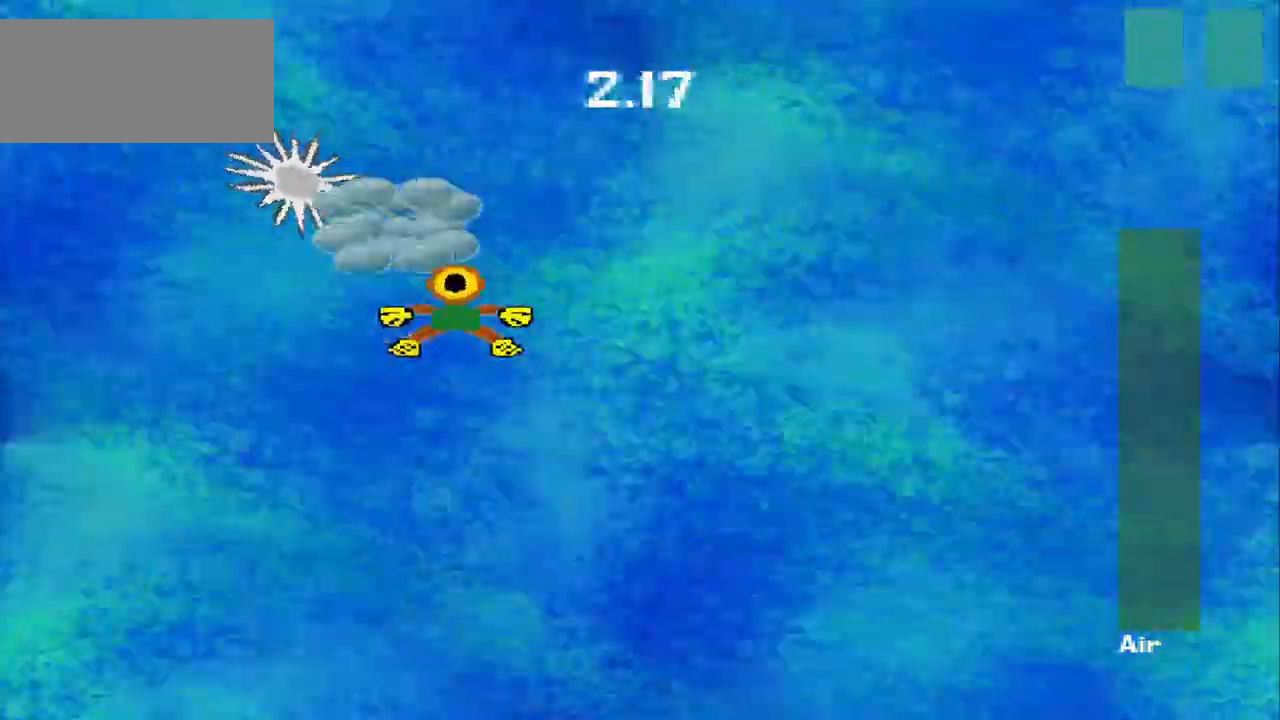
{"buttons": [], "left_stick": "down-left", "events": [[83, "left_stick", "right"], [250, "left_stick", "down"], [333, "left_stick", "down-left"]]}
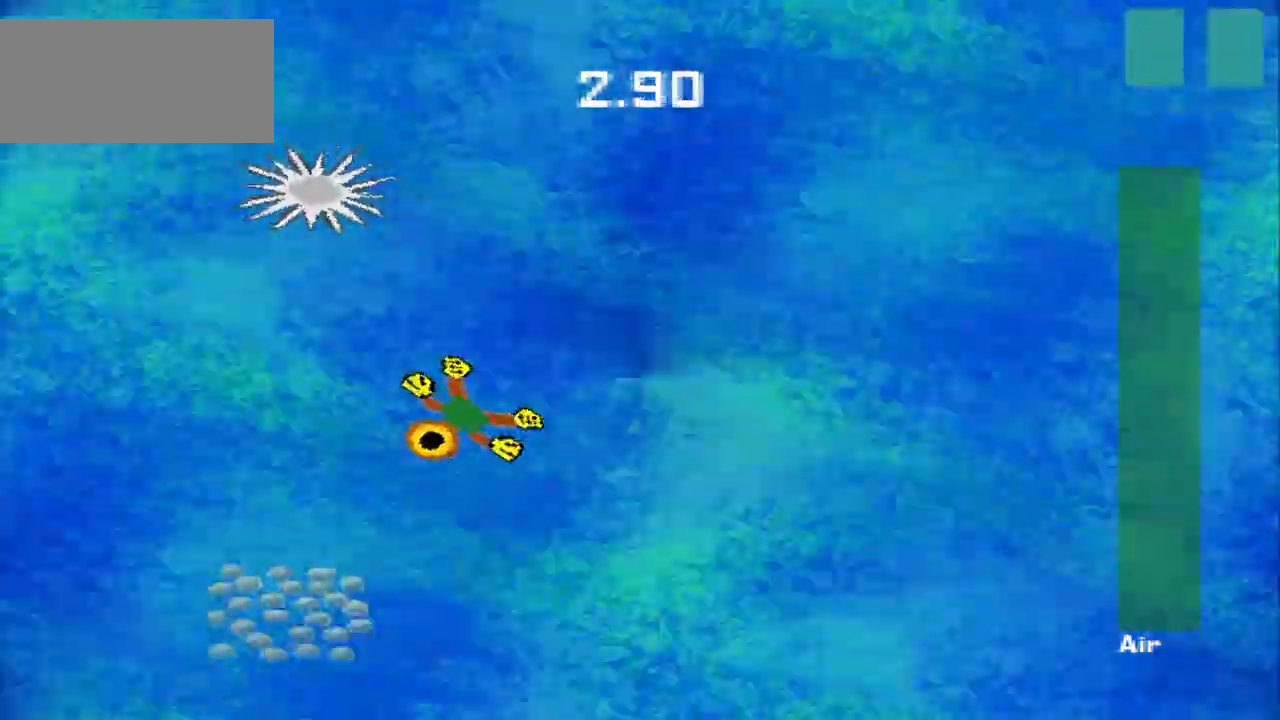
{"buttons": [], "left_stick": "up-right", "events": [[208, "left_stick", "down-right"], [417, "left_stick", "up-right"]]}
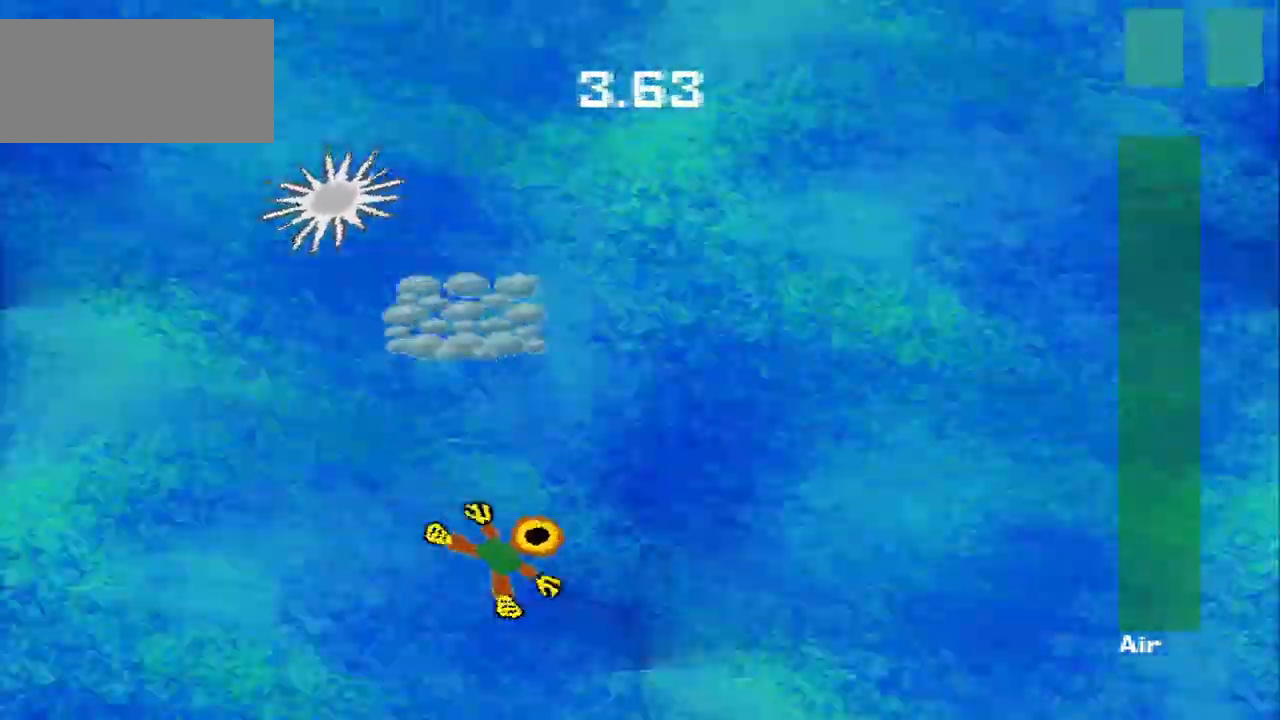
{"buttons": [], "left_stick": "right", "events": [[83, "left_stick", "up"], [458, "left_stick", "right"]]}
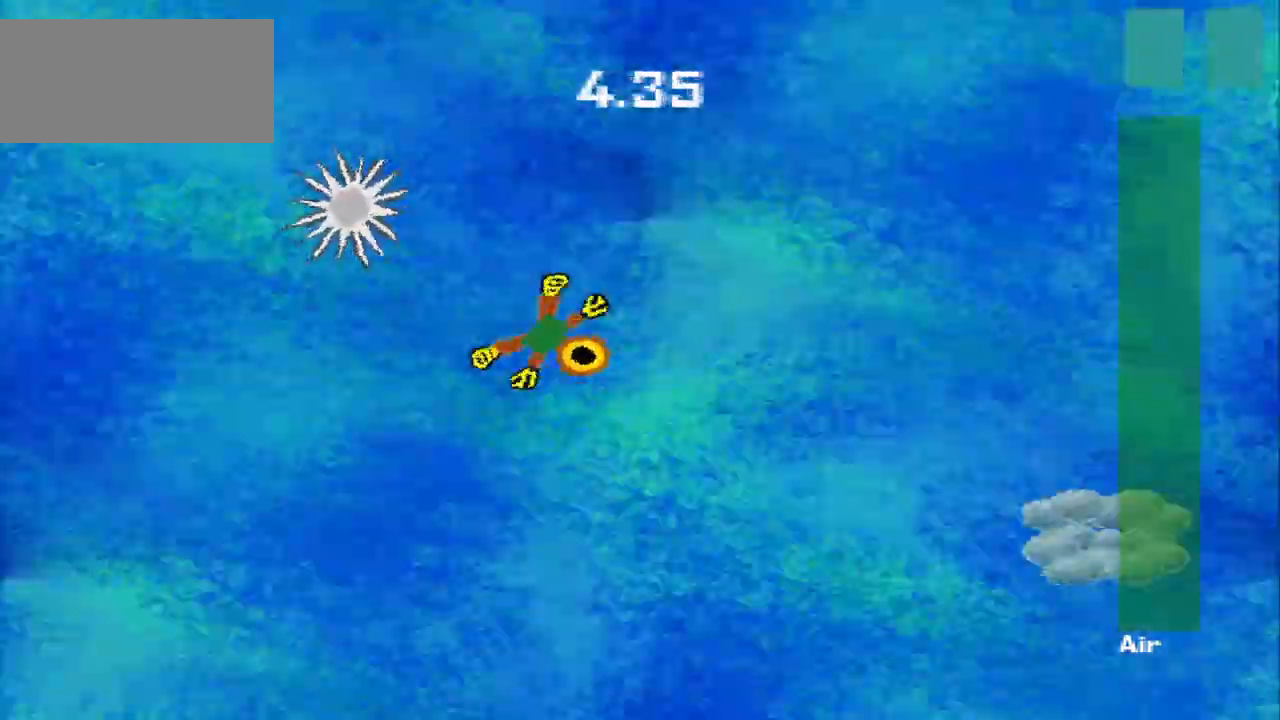
{"buttons": [], "left_stick": "up-right", "events": [[42, "left_stick", "down-right"], [500, "left_stick", "up-right"]]}
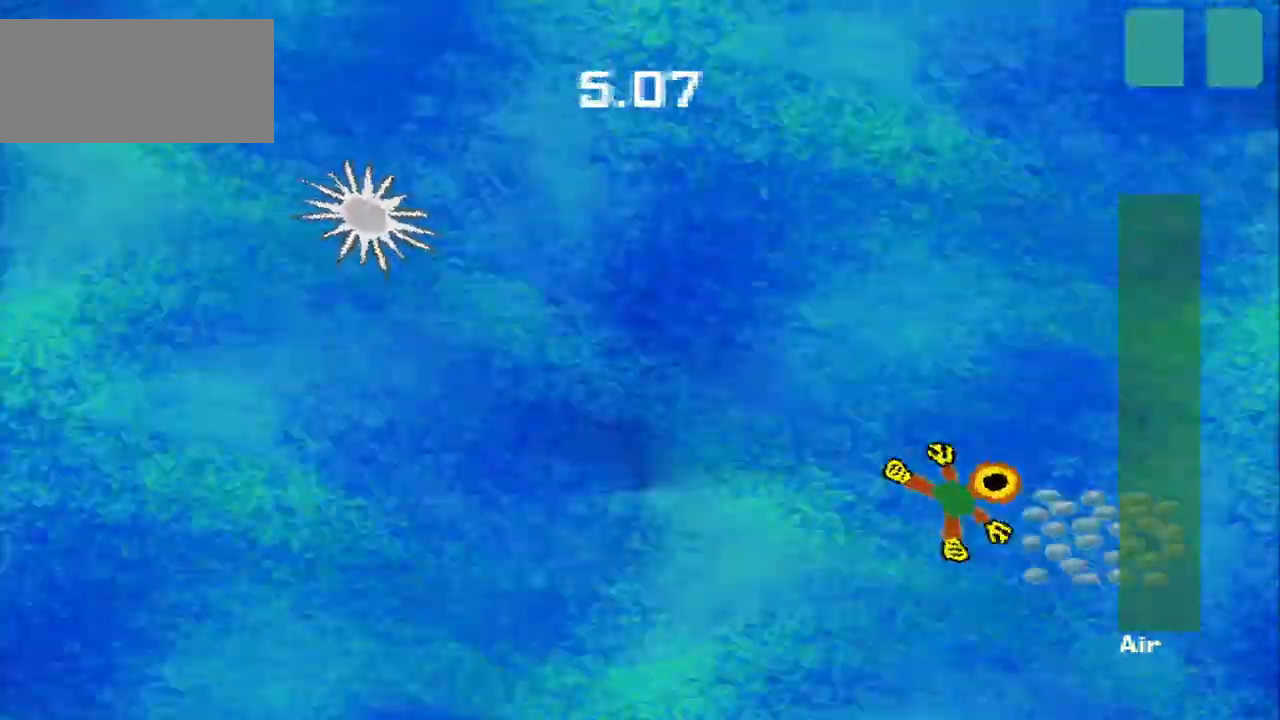
{"buttons": [], "left_stick": "down-left", "events": [[208, "left_stick", "up-left"], [333, "left_stick", "down-left"]]}
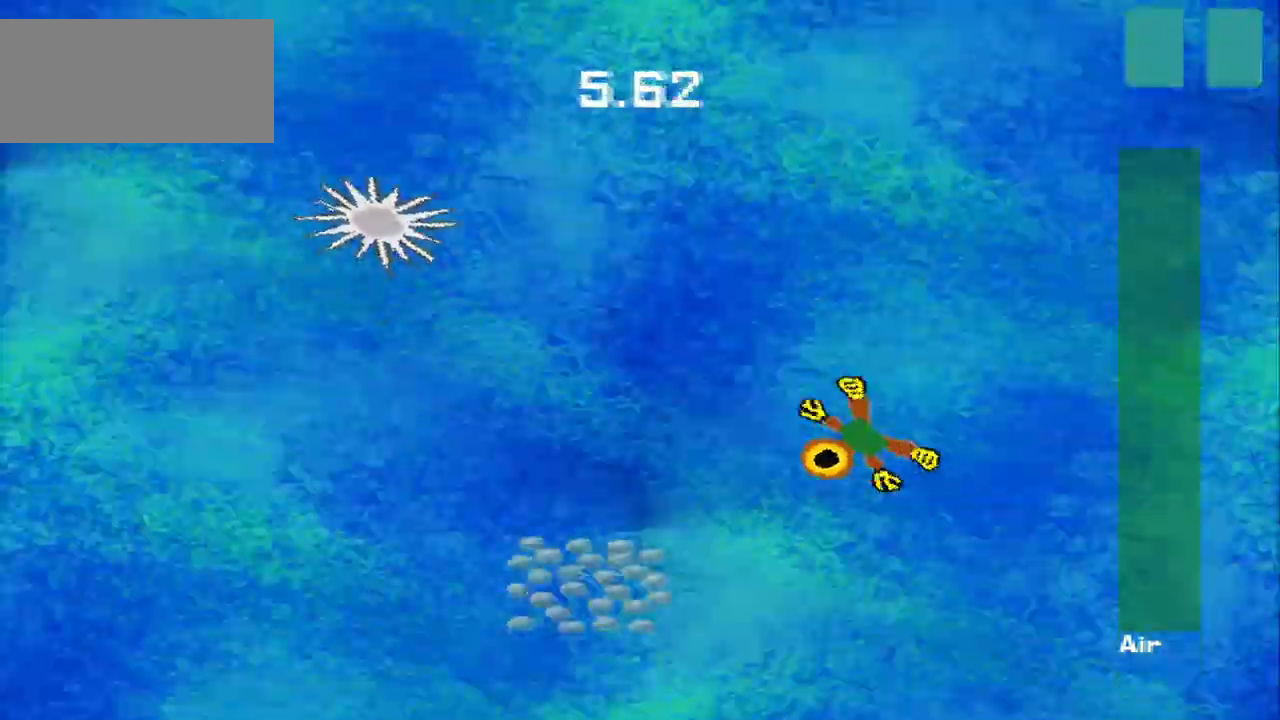
{"buttons": [], "left_stick": "up", "events": [[417, "left_stick", "up"]]}
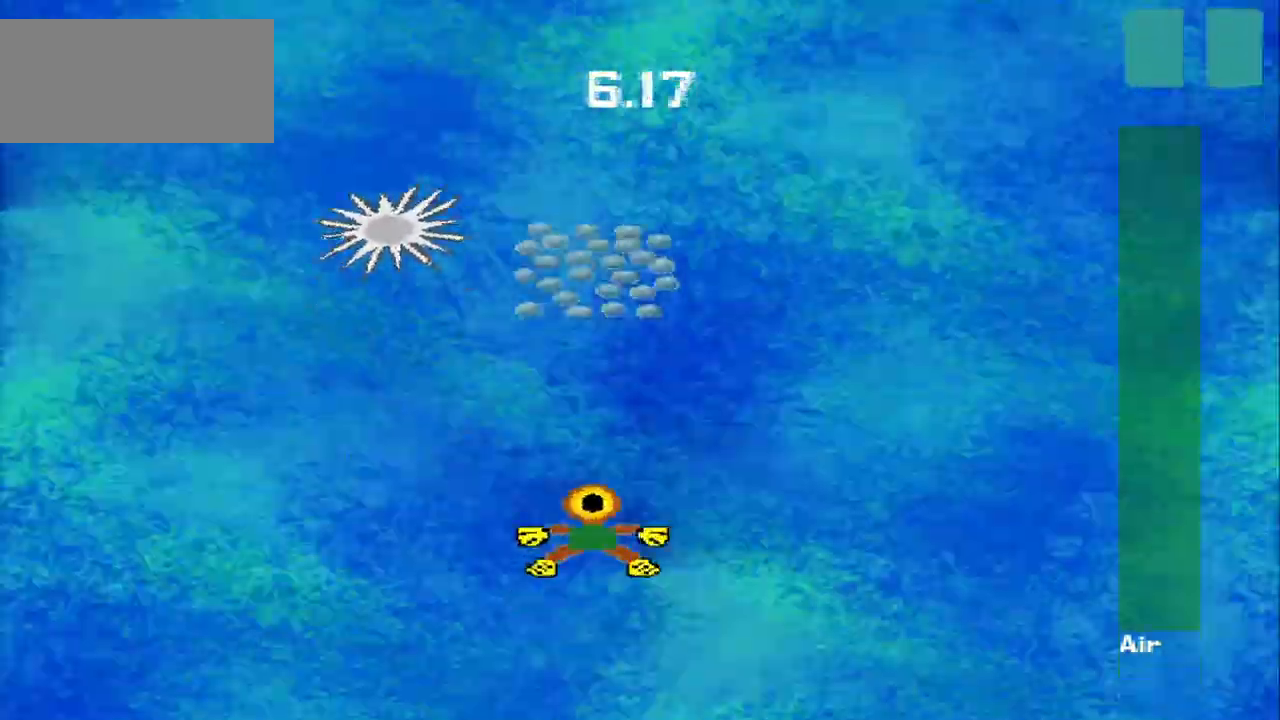
{"buttons": [], "left_stick": "up", "events": []}
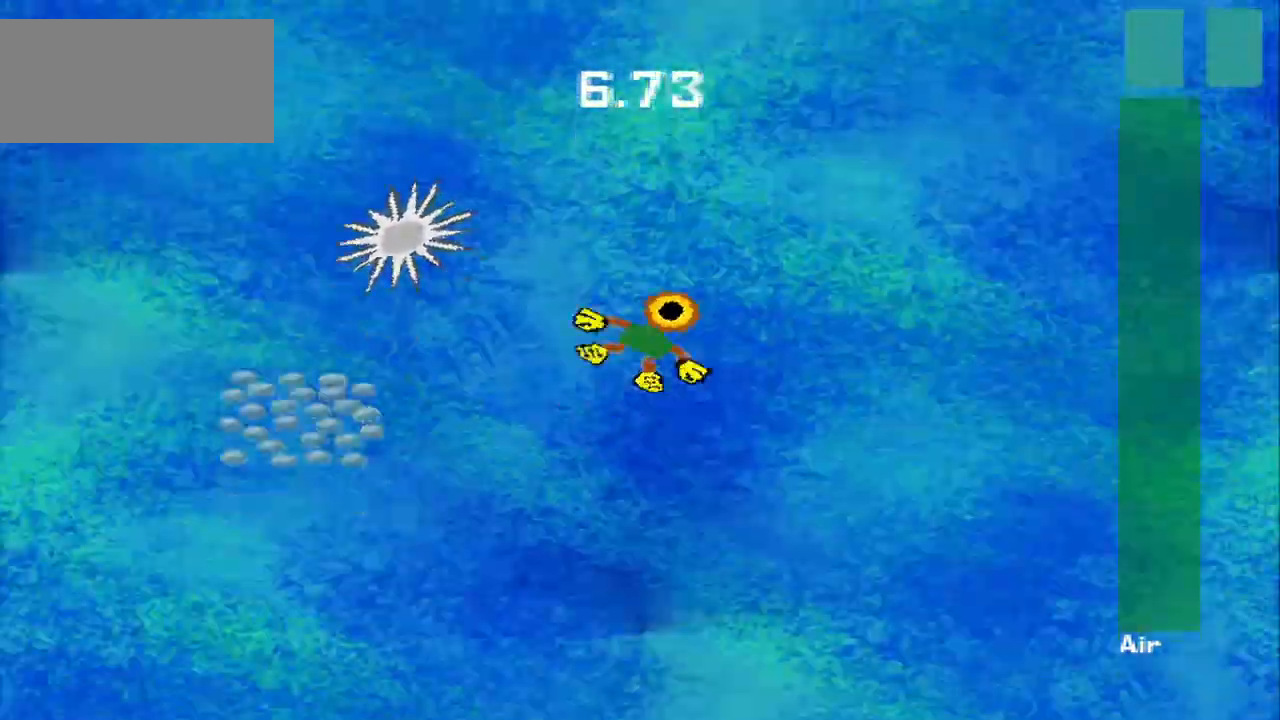
{"buttons": [], "left_stick": "down-left", "events": [[83, "left_stick", "right"], [167, "left_stick", "down"], [250, "left_stick", "down-left"]]}
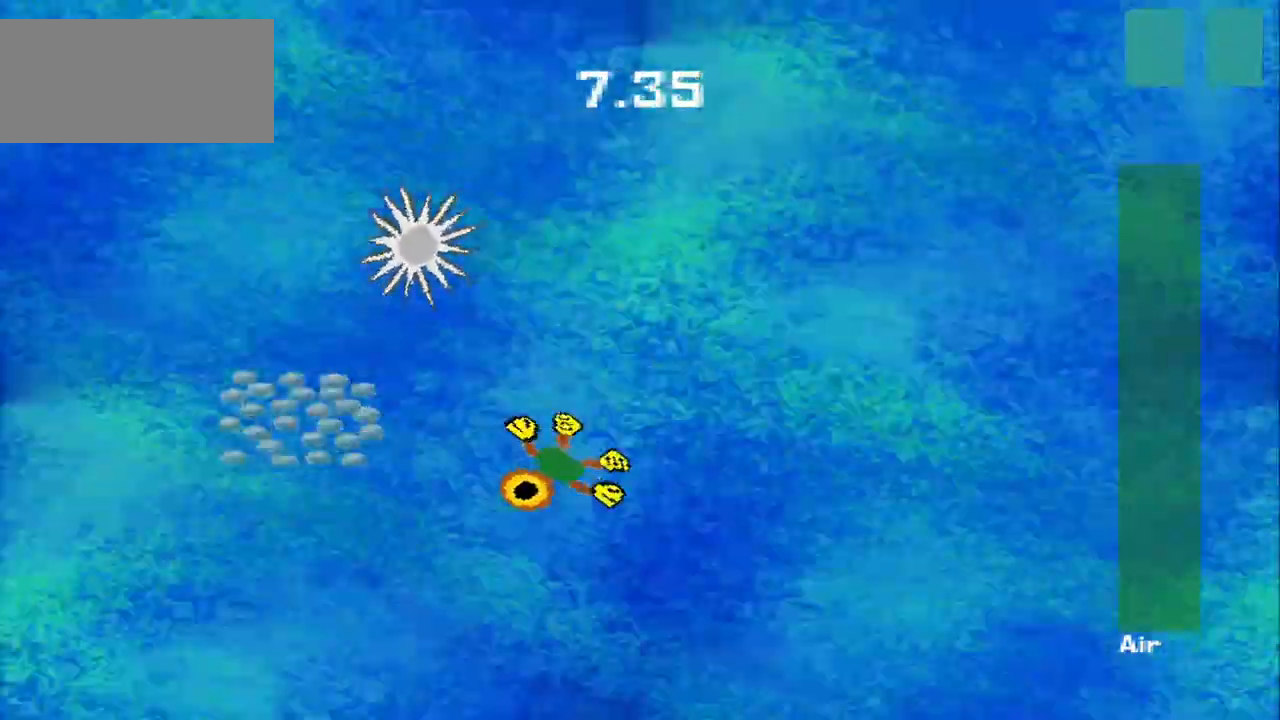
{"buttons": [], "left_stick": "down-right", "events": [[208, "left_stick", "left"], [458, "left_stick", "down-right"]]}
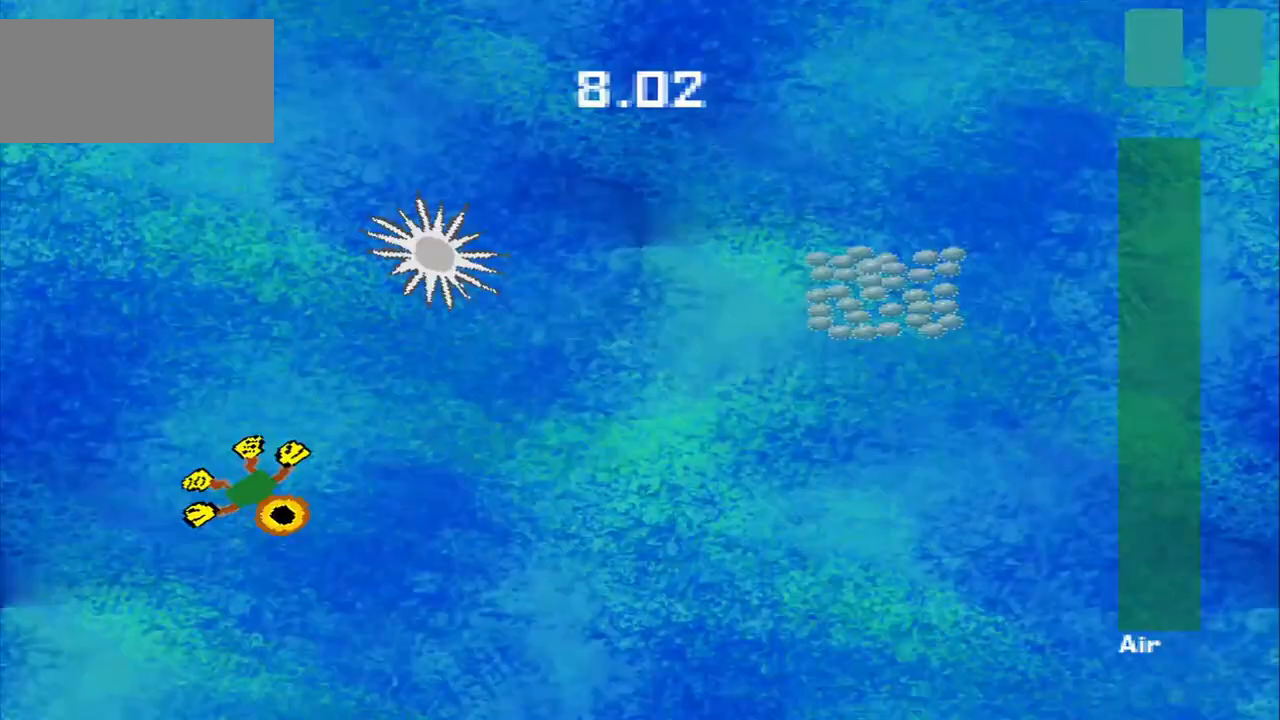
{"buttons": [], "left_stick": "right", "events": [[42, "left_stick", "right"]]}
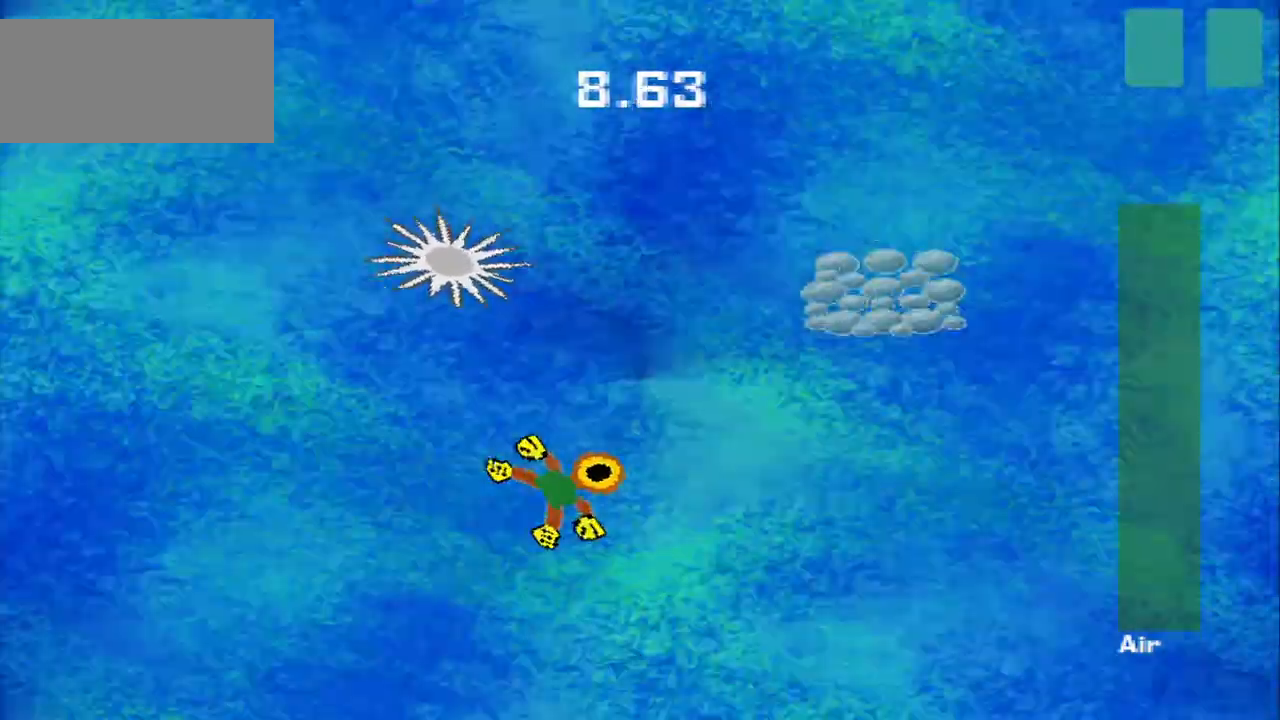
{"buttons": [], "left_stick": "down-left", "events": [[417, "left_stick", "up"], [500, "left_stick", "down-left"]]}
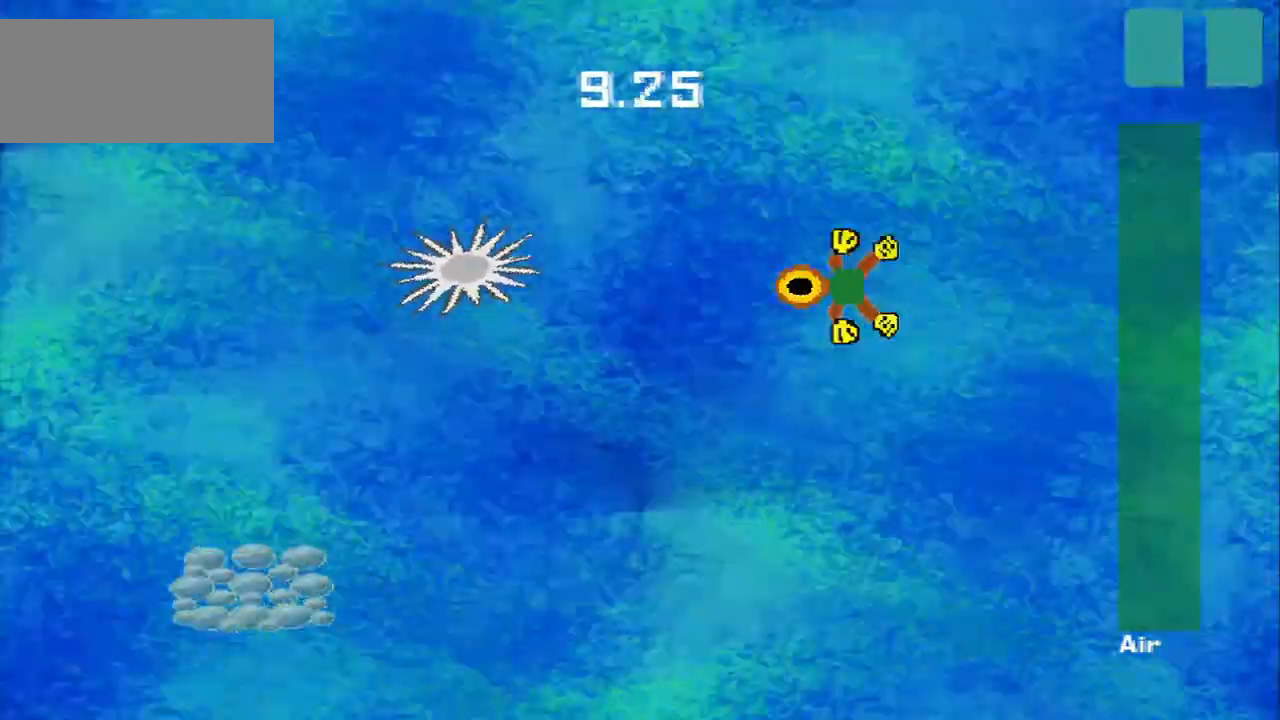
{"buttons": [], "left_stick": "down-left", "events": []}
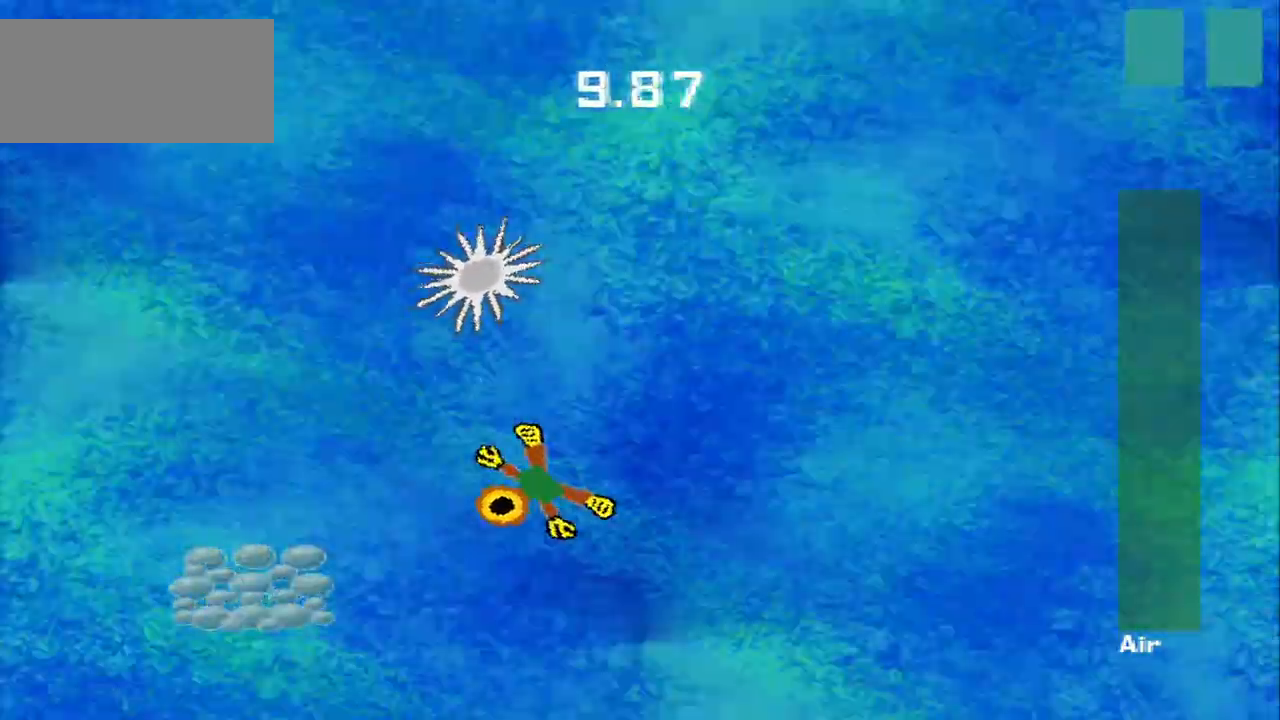
{"buttons": [], "left_stick": "down-right", "events": [[500, "left_stick", "down-right"]]}
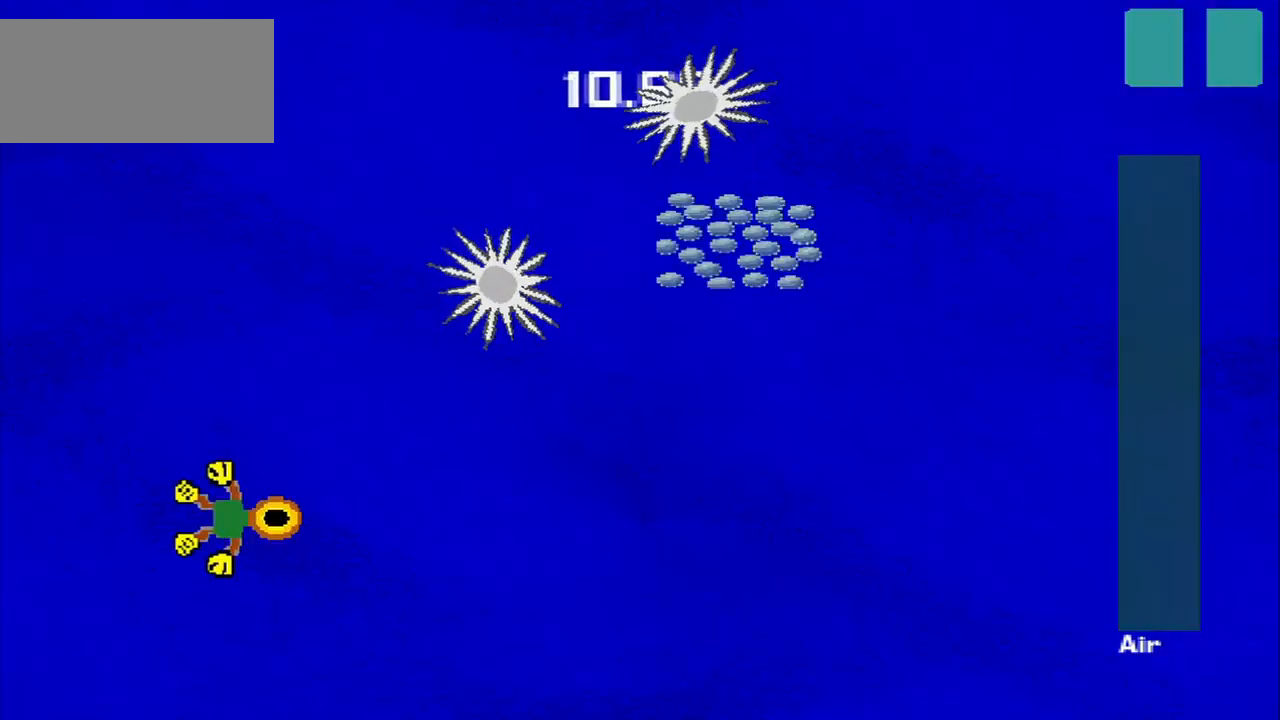
{"buttons": [], "left_stick": "right", "events": [[292, "left_stick", "right"]]}
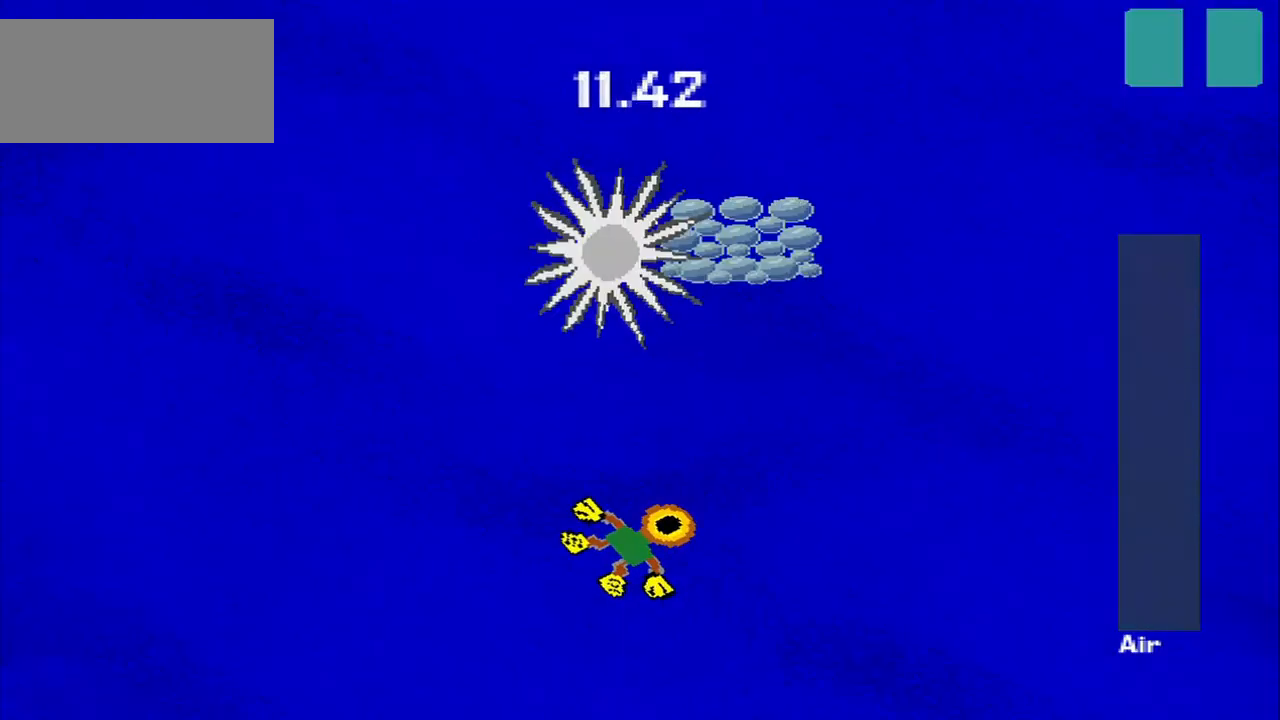
{"buttons": [], "left_stick": "up", "events": [[250, "left_stick", "up"]]}
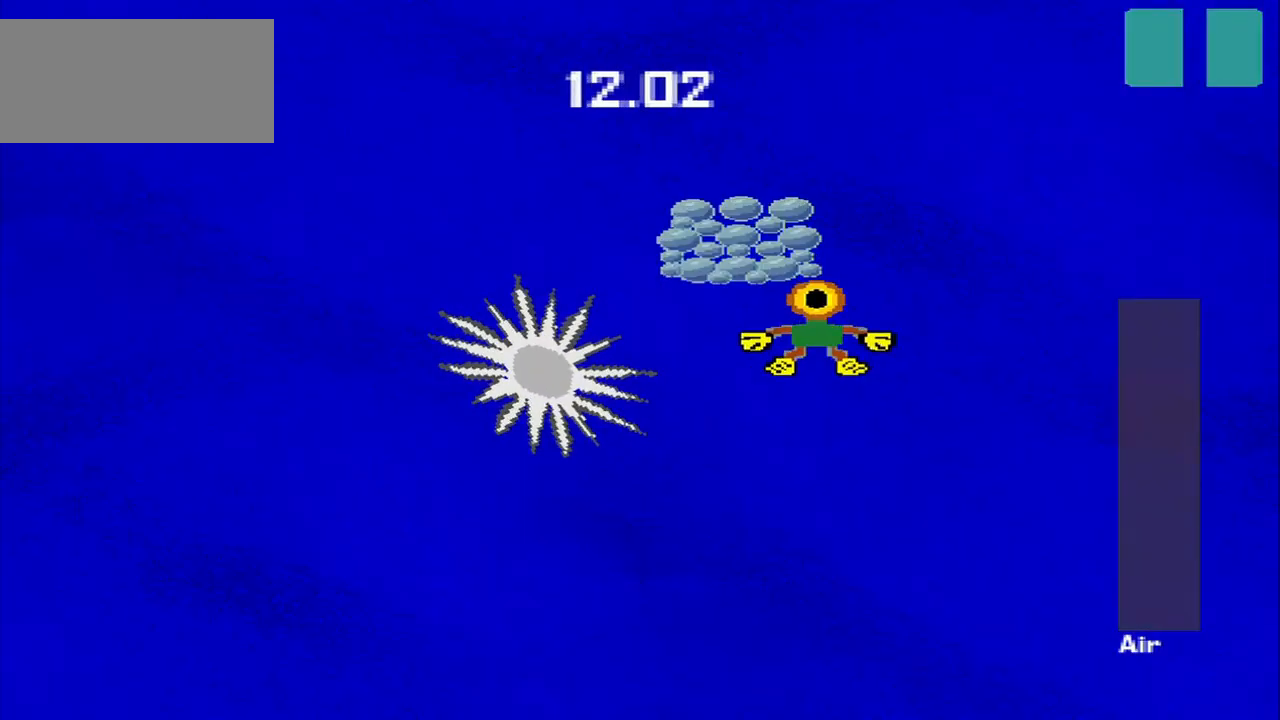
{"buttons": [], "left_stick": "down-left", "events": [[250, "left_stick", "down-left"]]}
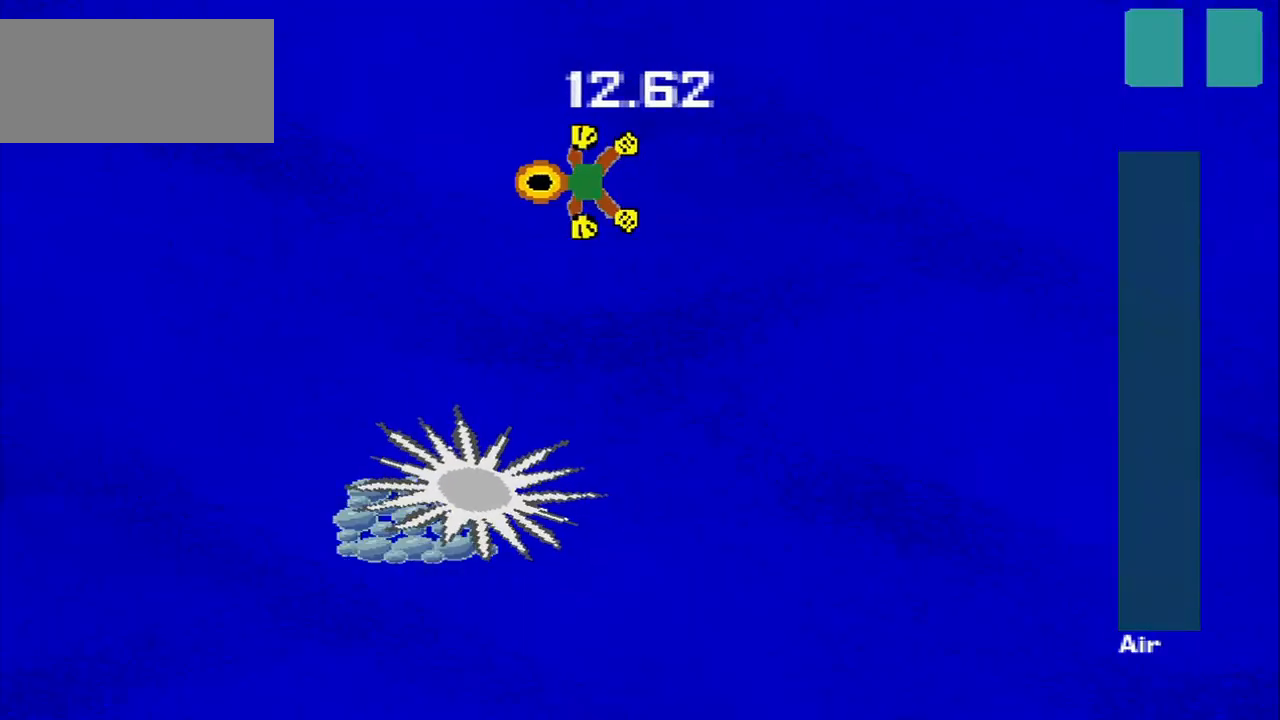
{"buttons": [], "left_stick": "down-right", "events": [[250, "left_stick", "down"], [417, "left_stick", "down-right"]]}
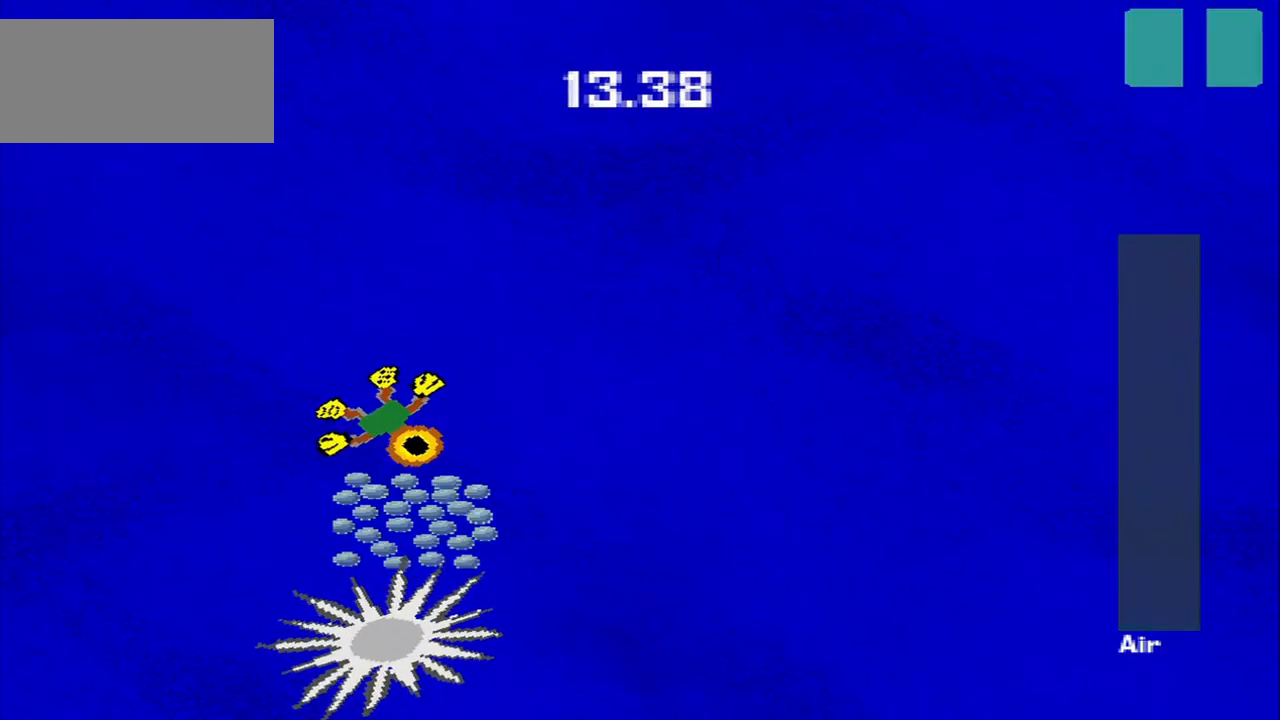
{"buttons": [], "left_stick": "up", "events": [[167, "left_stick", "right"], [500, "left_stick", "up"]]}
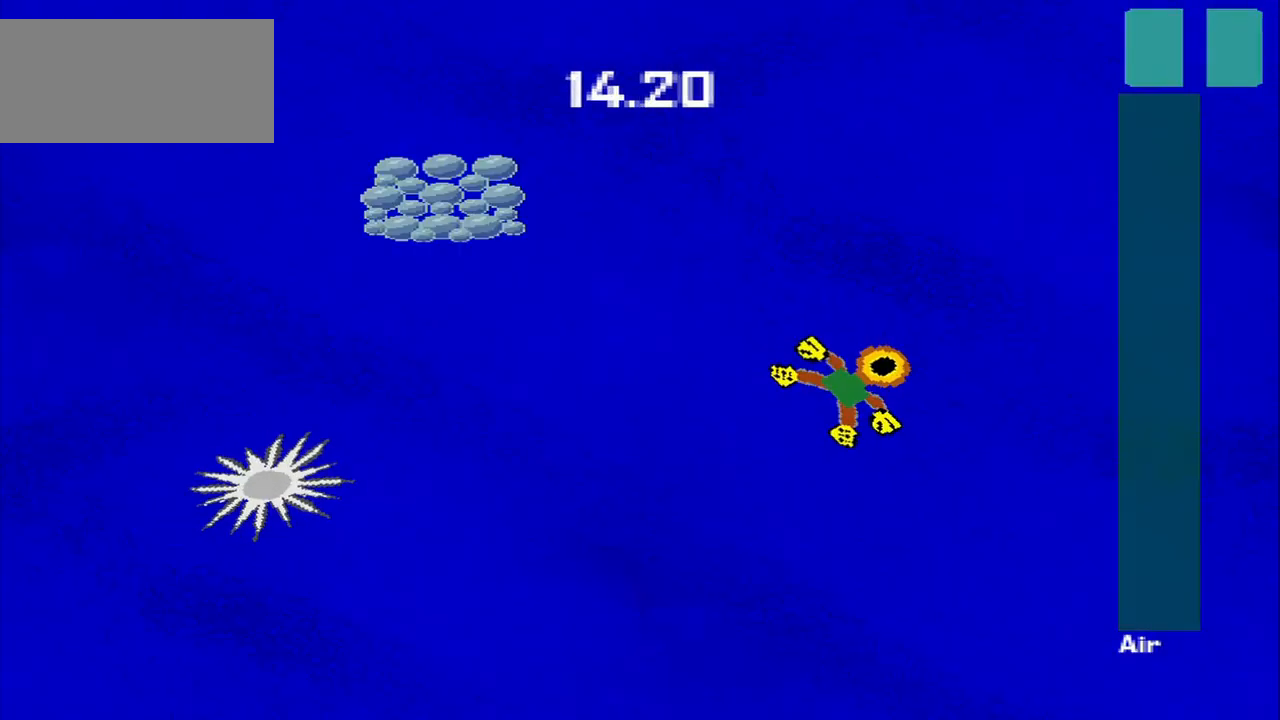
{"buttons": [], "left_stick": "down-left", "events": [[208, "left_stick", "down-left"]]}
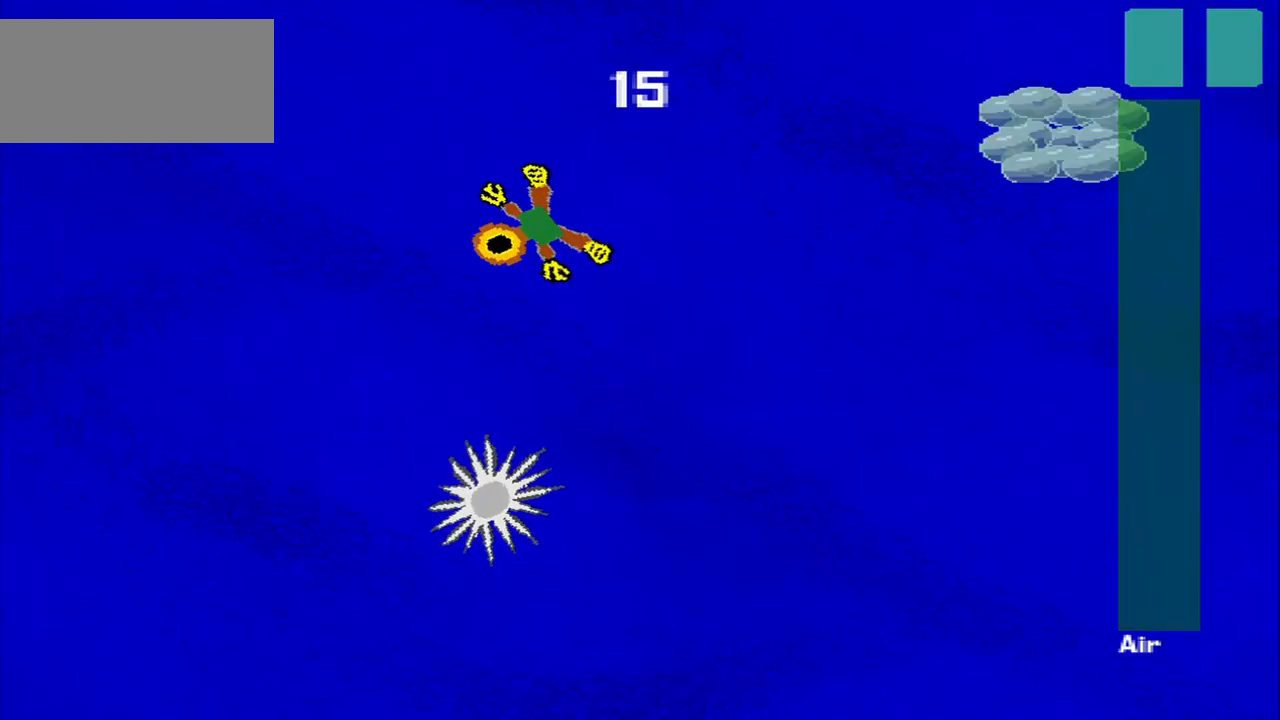
{"buttons": [], "left_stick": "right", "events": [[250, "left_stick", "down-right"], [333, "left_stick", "right"]]}
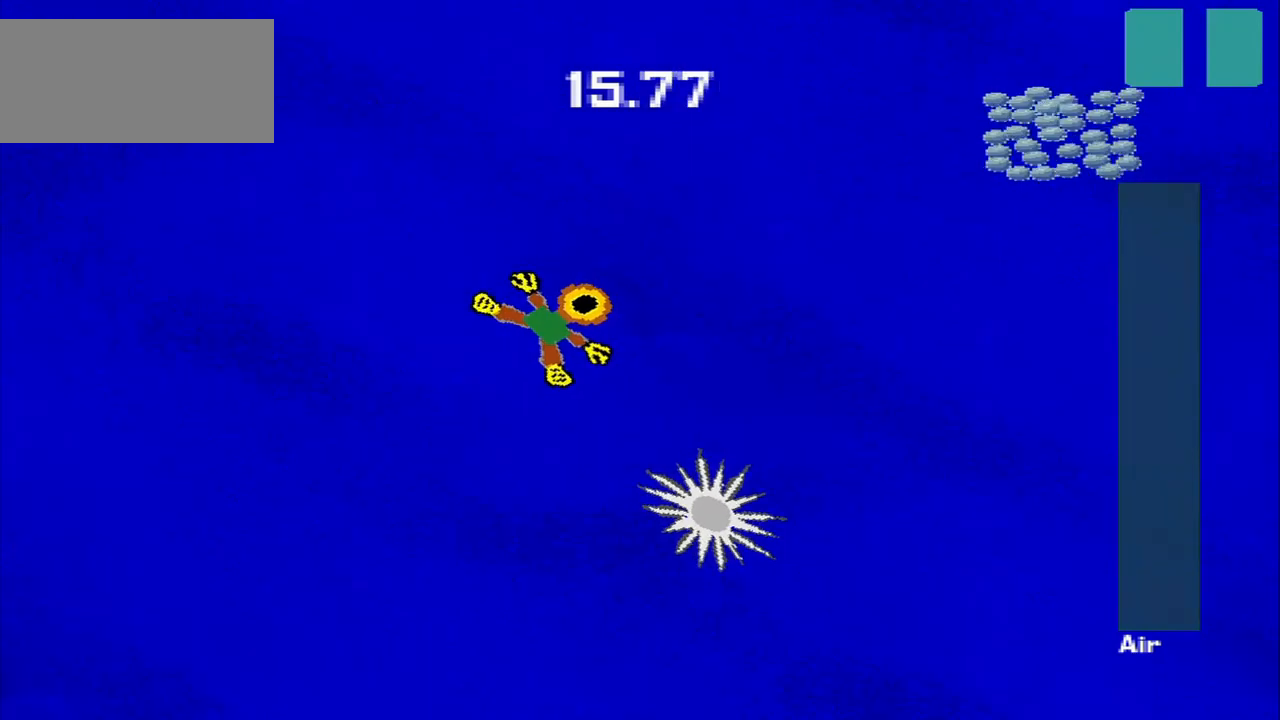
{"buttons": [], "left_stick": "down-left", "events": [[375, "left_stick", "down-right"], [500, "left_stick", "down-left"]]}
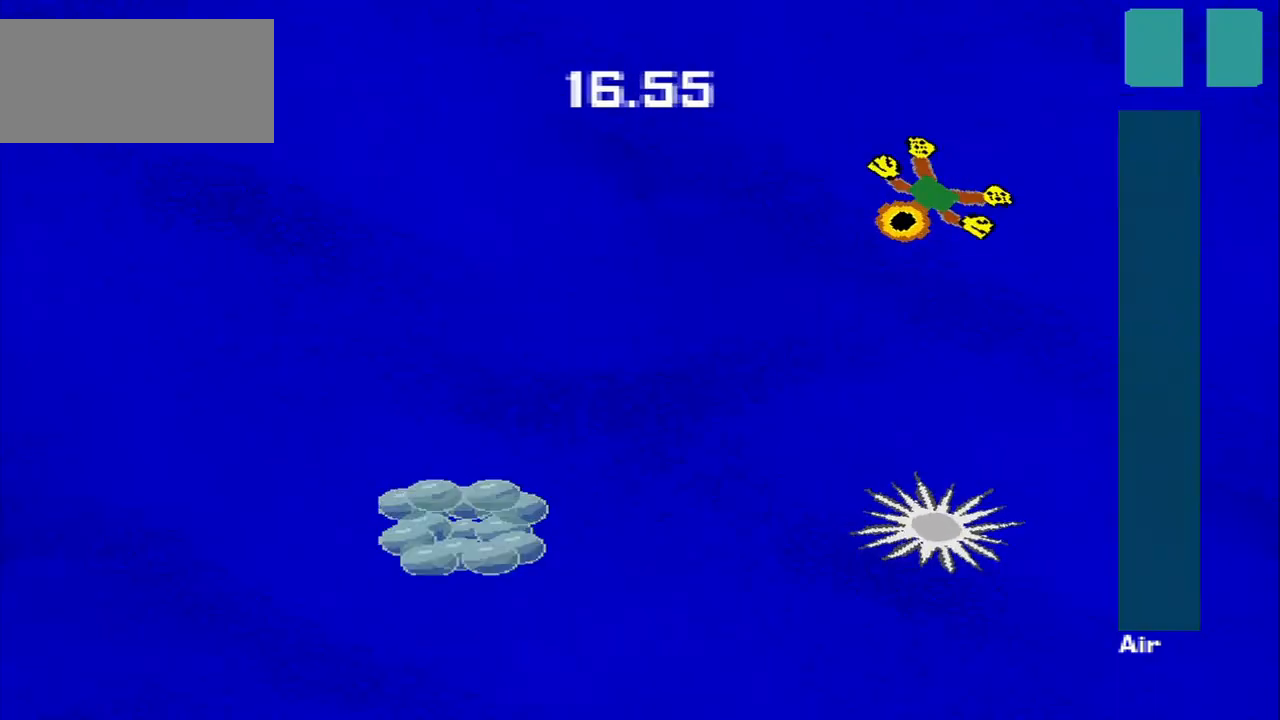
{"buttons": [], "left_stick": "down-right", "events": [[500, "left_stick", "down-right"]]}
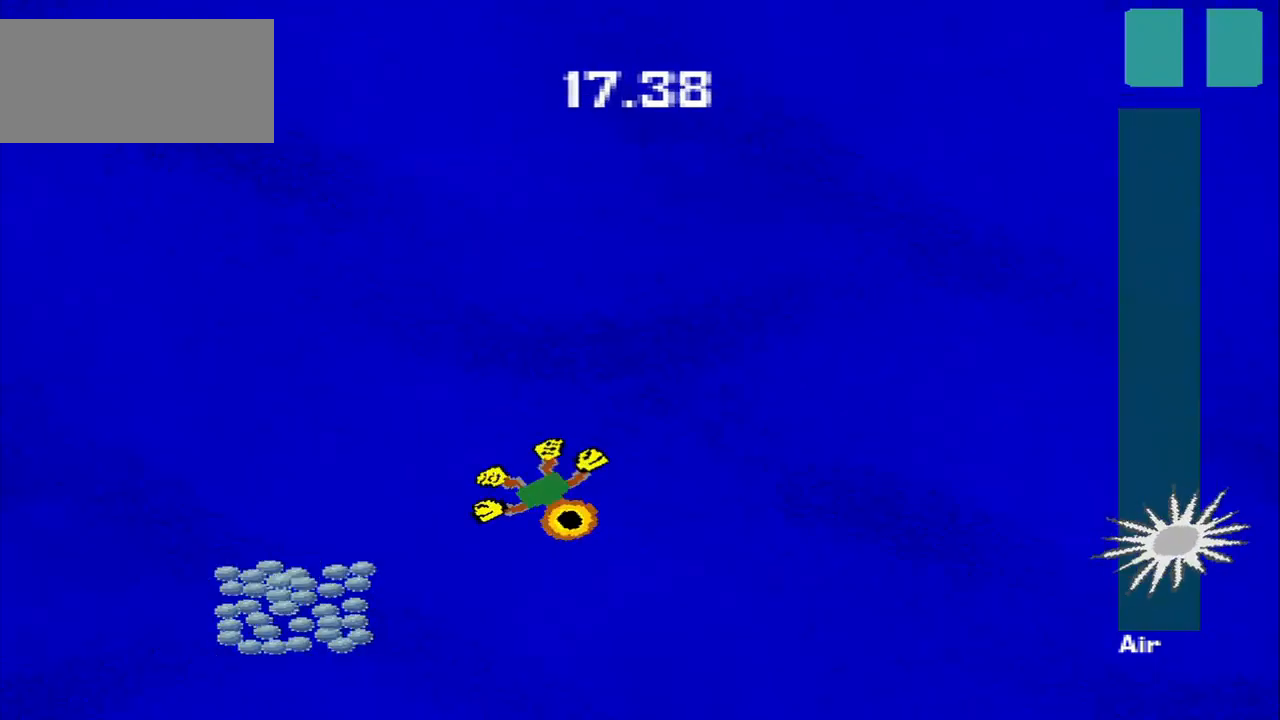
{"buttons": [], "left_stick": "down-left", "events": [[83, "left_stick", "right"], [208, "left_stick", "down-left"]]}